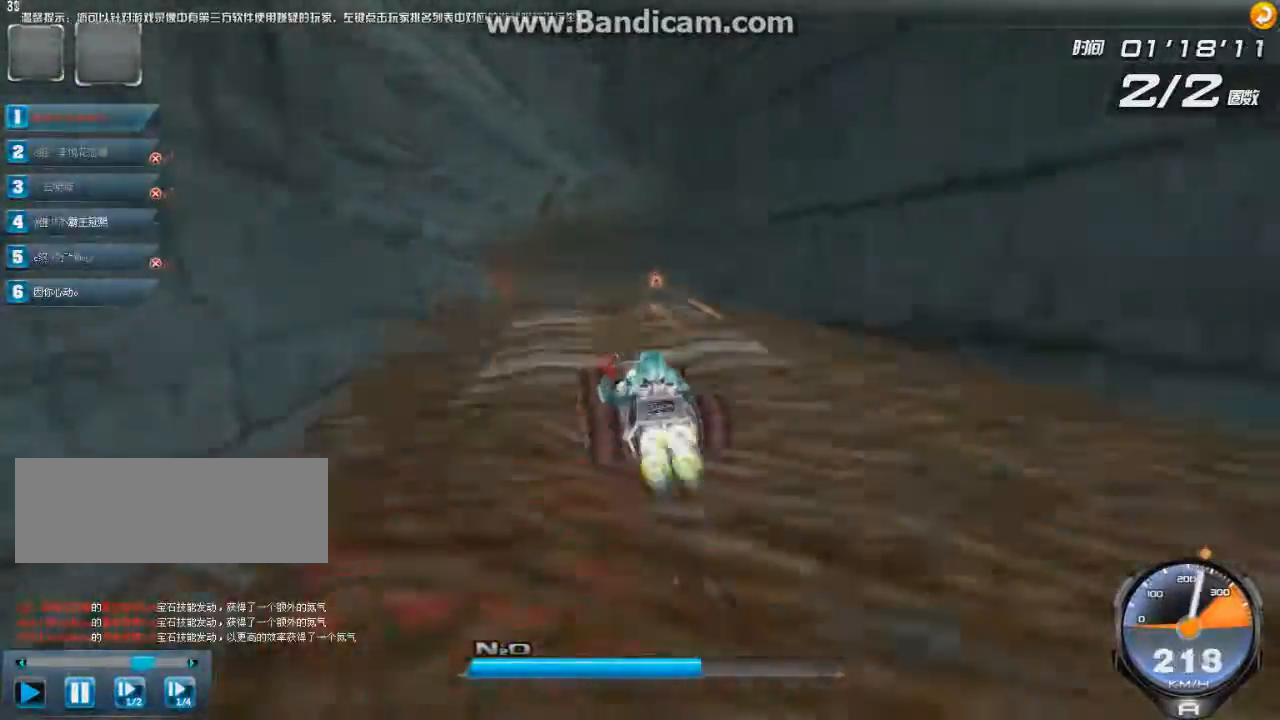
Gameplay with keyboard; each line is a JSON object with the keys held at the frame after it. "events" lists presses ("down") and releases ("up") of "ctrl", "down", "left", "r", "right", "shift", "up" and "w" between this image and that frame as [ms after this image, input, new state], when the widget could be followed in between. No other keys are recorded. Mouse input is not recorded.
{"keys": ["left", "up"], "events": [[125, "shift", "down"], [250, "shift", "up"], [292, "right", "down"], [417, "right", "up"]]}
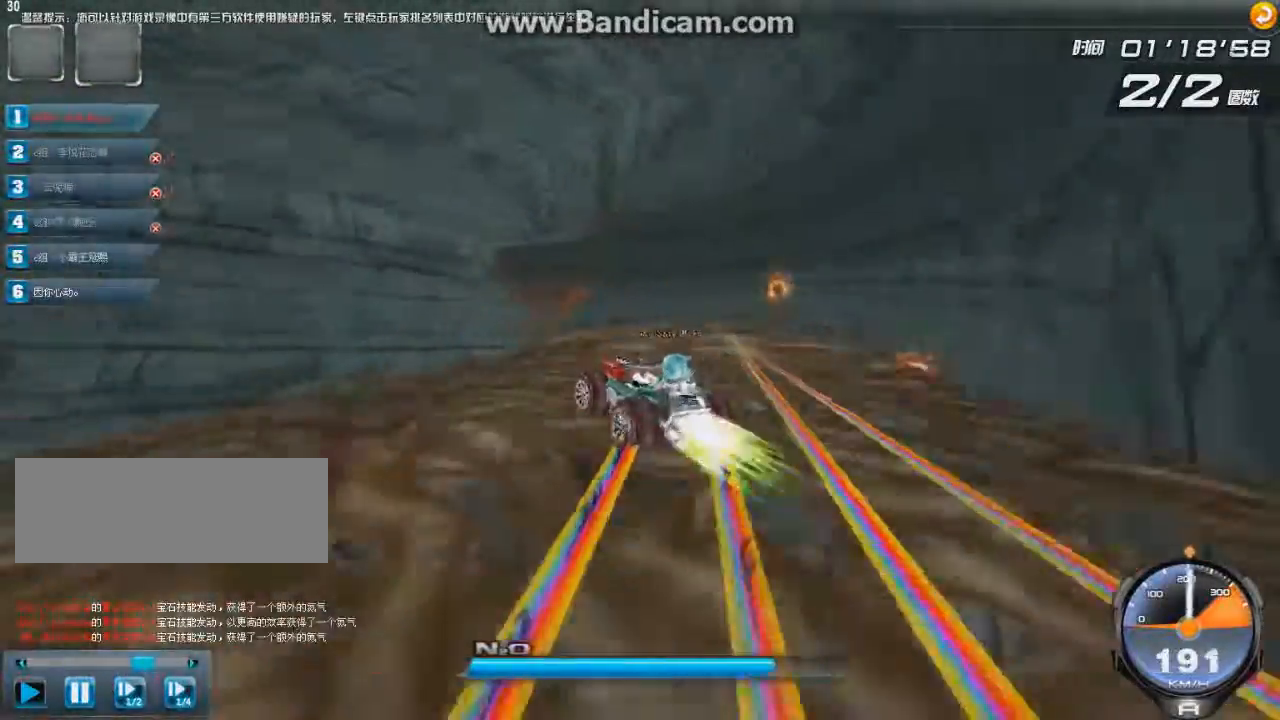
{"keys": ["right", "up"], "events": [[375, "left", "up"], [375, "right", "down"]]}
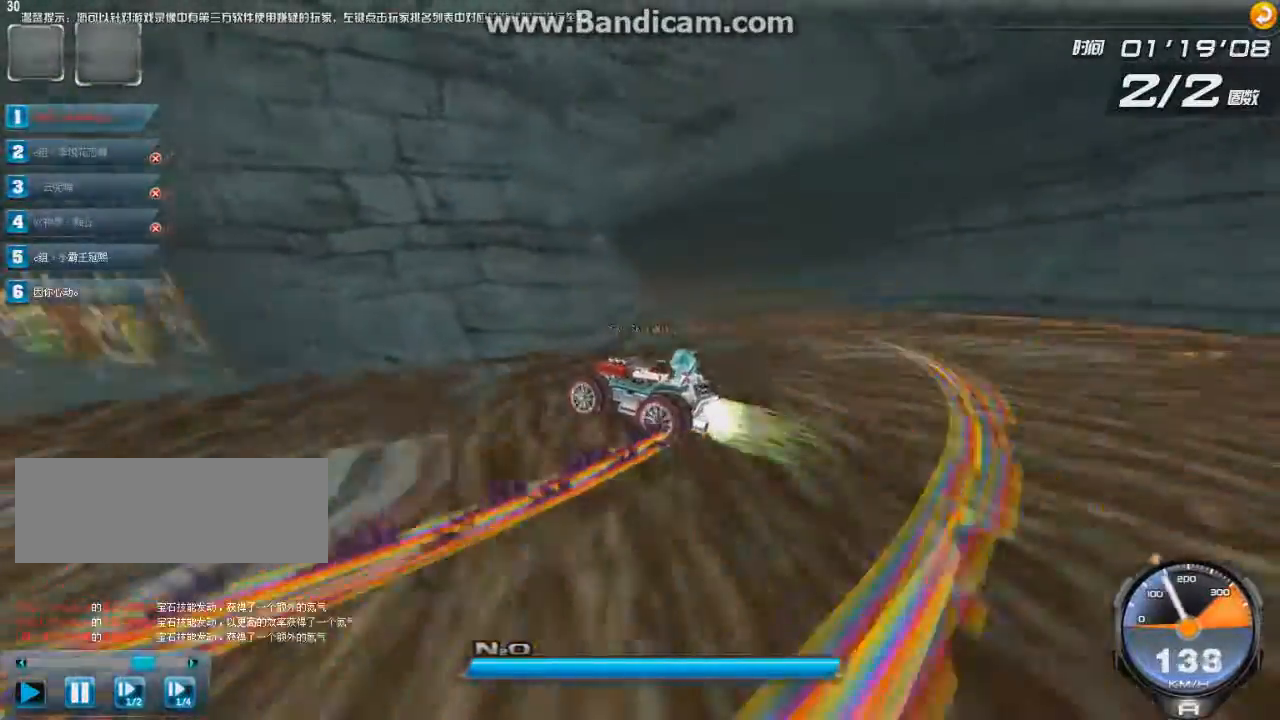
{"keys": [], "events": [[250, "up", "up"], [292, "right", "up"]]}
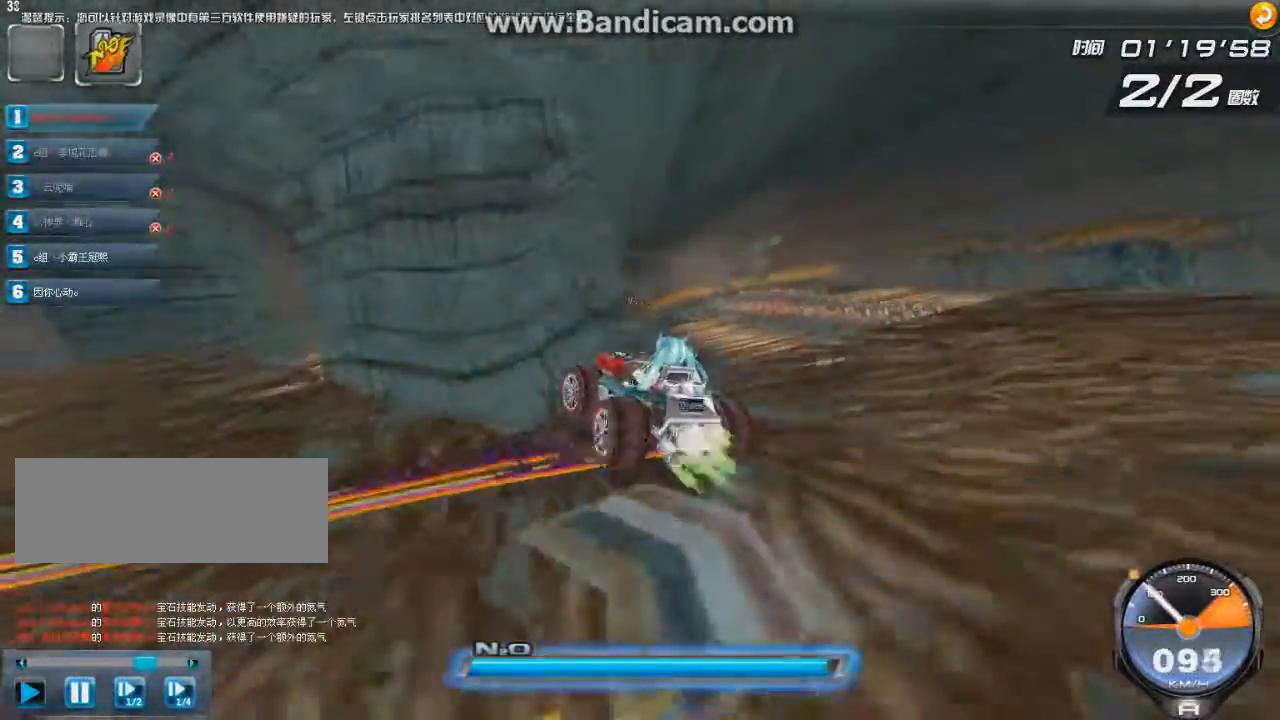
{"keys": ["left", "right", "up"], "events": [[42, "up", "down"], [83, "right", "down"], [501, "left", "down"]]}
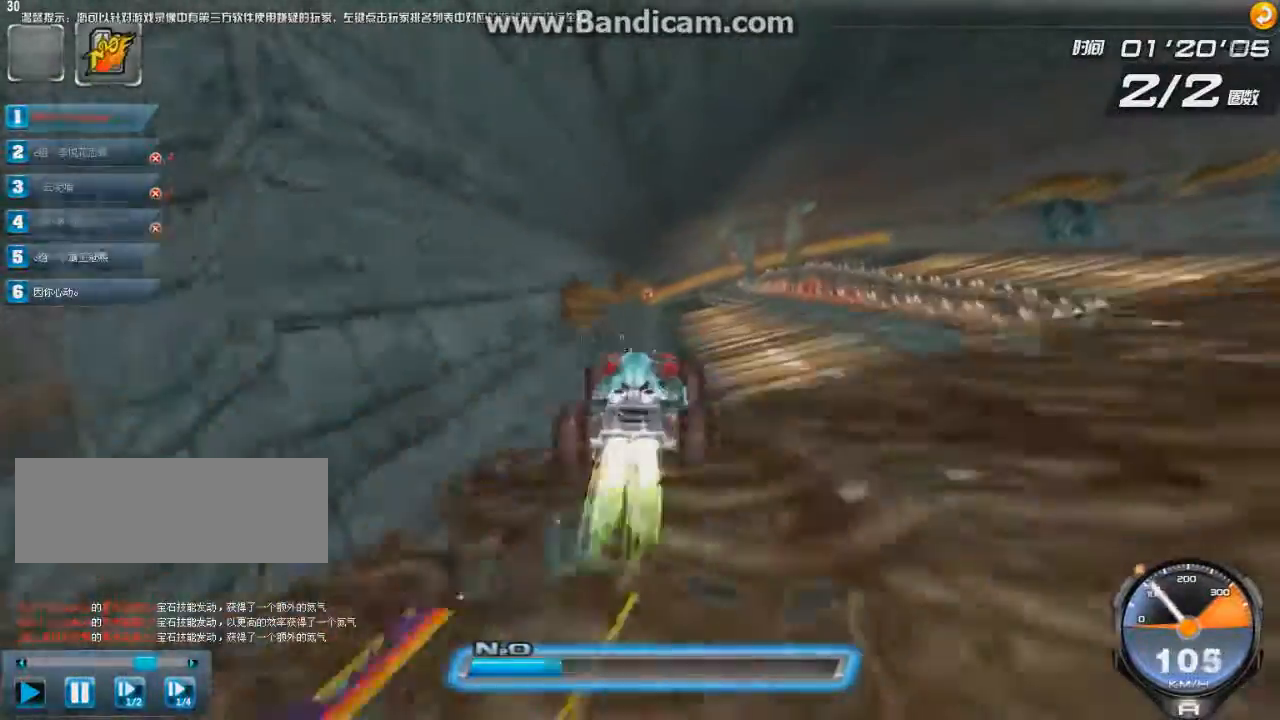
{"keys": ["ctrl", "right", "up", "w"], "events": [[41, "right", "up"], [83, "left", "up"], [125, "ctrl", "down"], [166, "ctrl", "up"], [292, "ctrl", "down"], [292, "w", "down"], [333, "right", "down"], [417, "w", "up"], [458, "w", "down"]]}
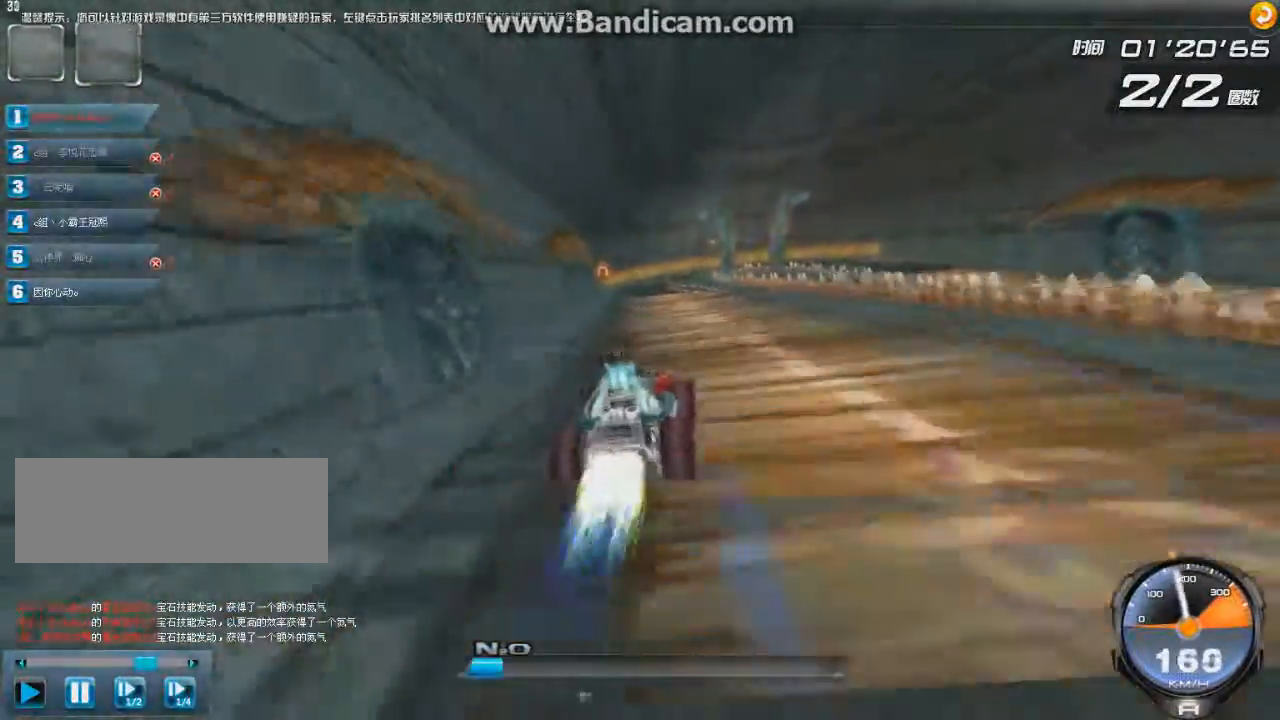
{"keys": ["right", "up"], "events": [[42, "ctrl", "up"], [42, "right", "up"], [42, "w", "up"], [125, "ctrl", "down"], [125, "w", "down"], [167, "ctrl", "up"], [167, "w", "up"], [334, "right", "down"]]}
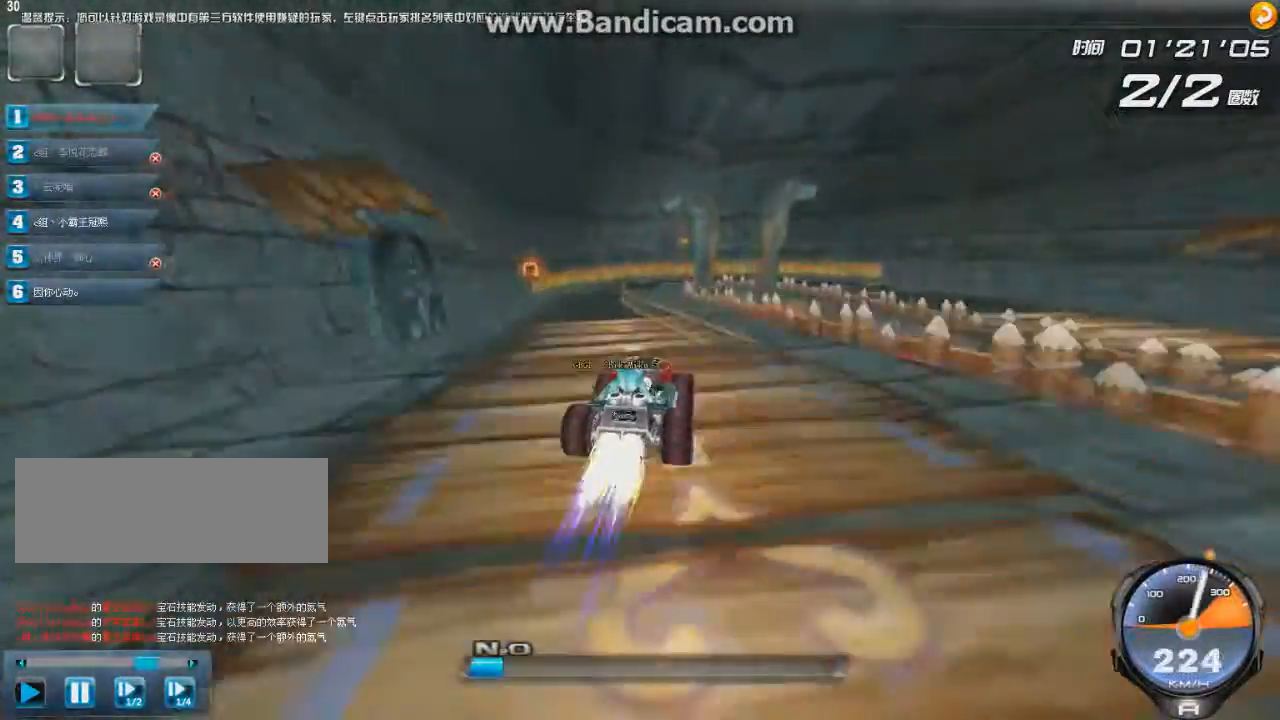
{"keys": ["right", "up"], "events": [[41, "shift", "down"], [83, "left", "down"], [83, "shift", "up"], [166, "left", "up"], [375, "left", "down"], [417, "left", "up"]]}
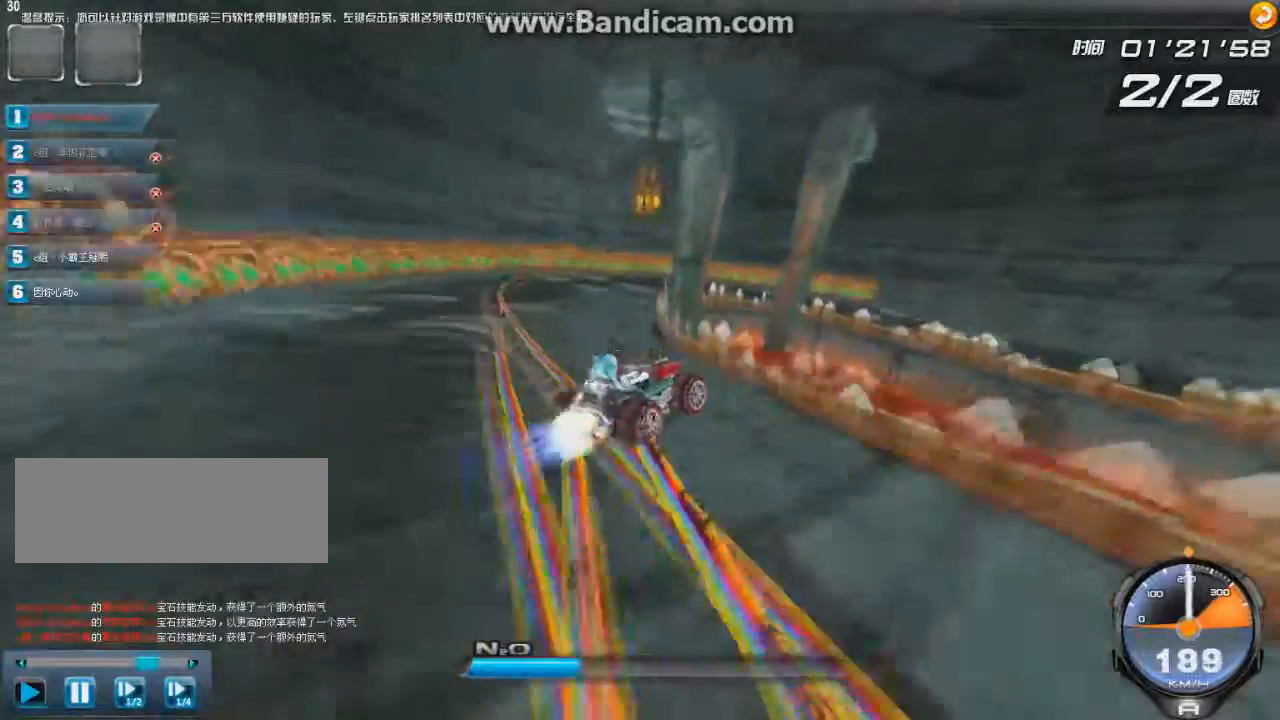
{"keys": ["left", "up"], "events": [[334, "left", "down"], [501, "right", "up"]]}
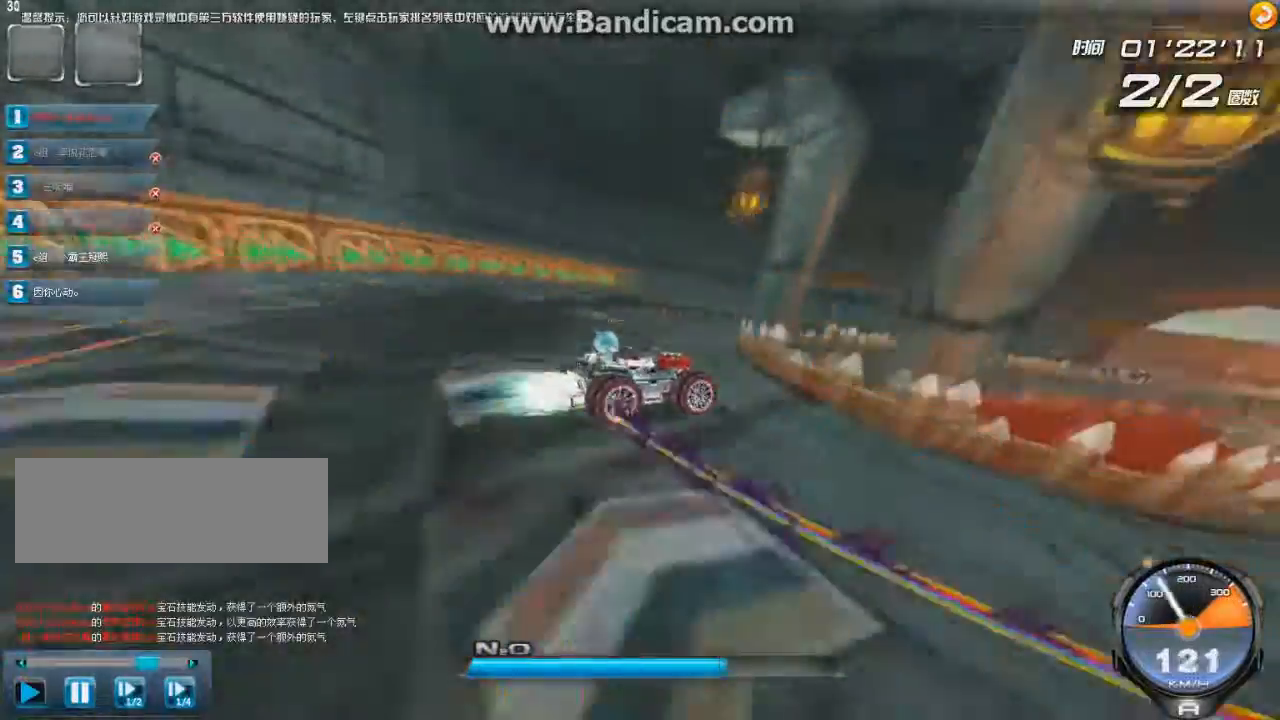
{"keys": ["shift", "up"], "events": [[458, "left", "up"], [458, "shift", "down"]]}
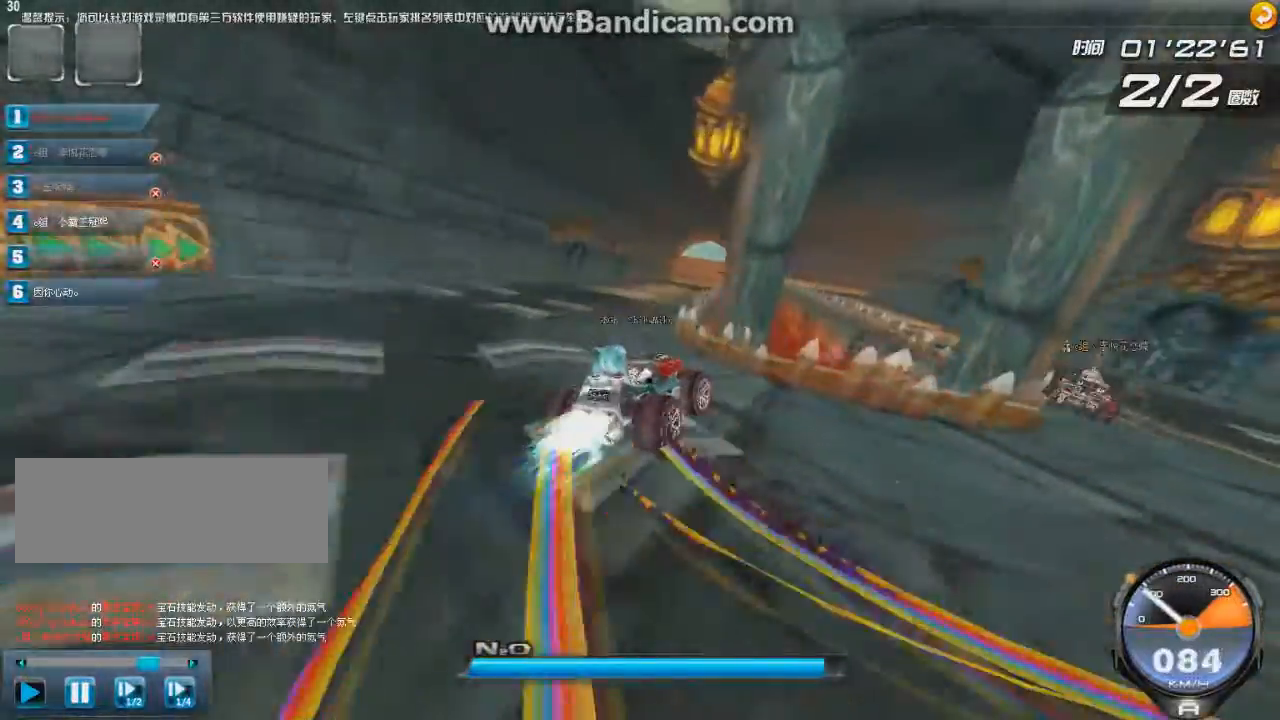
{"keys": ["up"], "events": [[417, "w", "down"], [501, "shift", "up"], [501, "w", "up"]]}
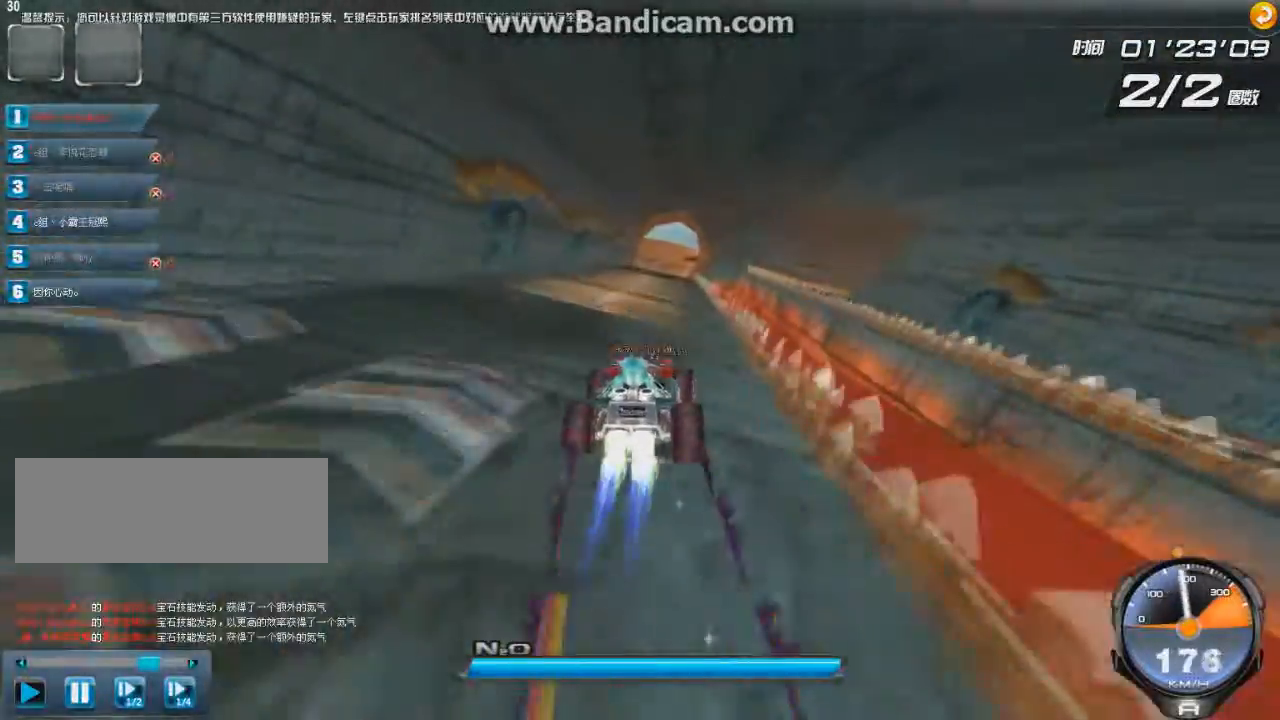
{"keys": ["ctrl", "up", "w"], "events": [[458, "ctrl", "down"], [500, "w", "down"]]}
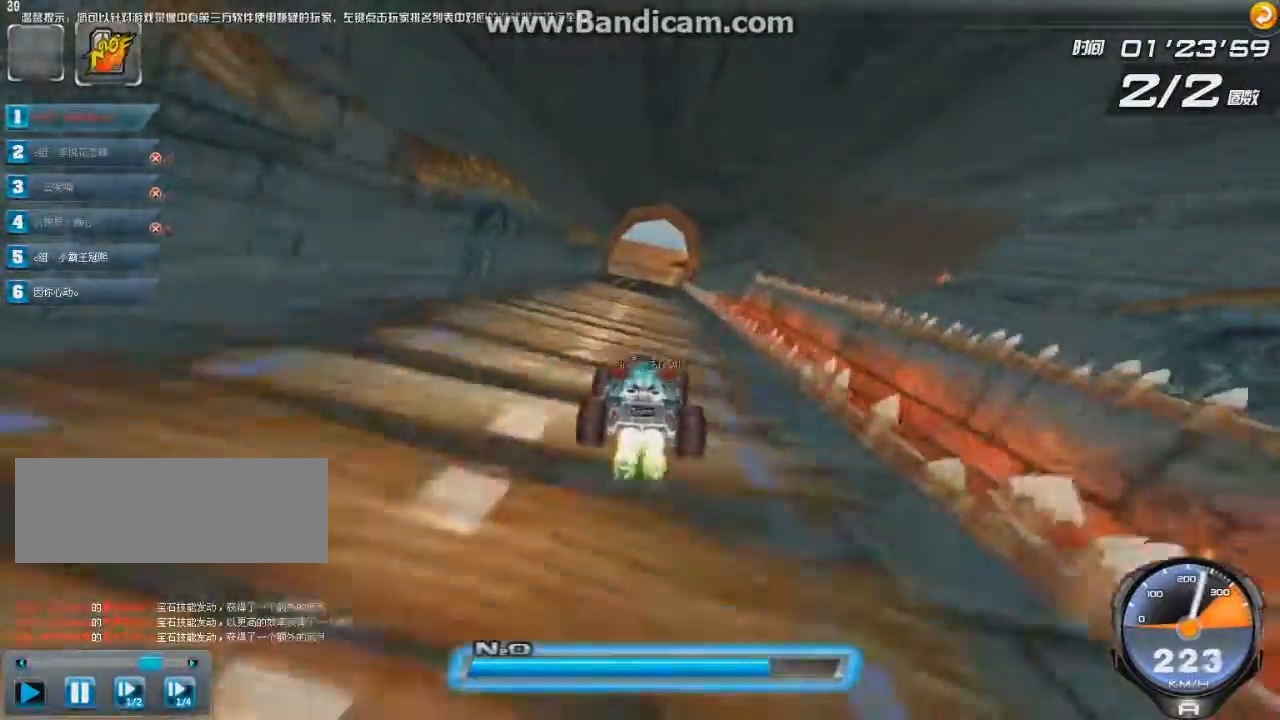
{"keys": ["up"], "events": [[84, "left", "down"], [84, "w", "up"], [125, "ctrl", "up"], [167, "left", "up"]]}
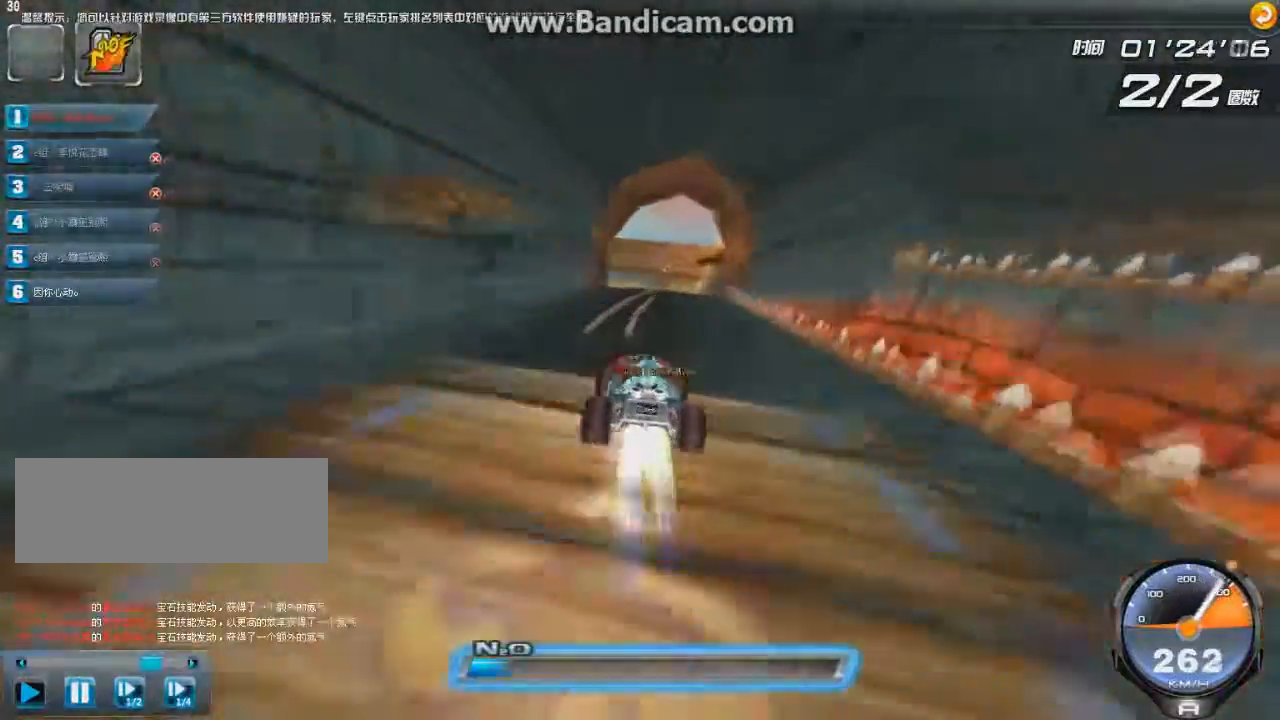
{"keys": ["left", "right", "up"], "events": [[41, "left", "down"], [166, "shift", "down"], [250, "shift", "up"], [375, "right", "down"]]}
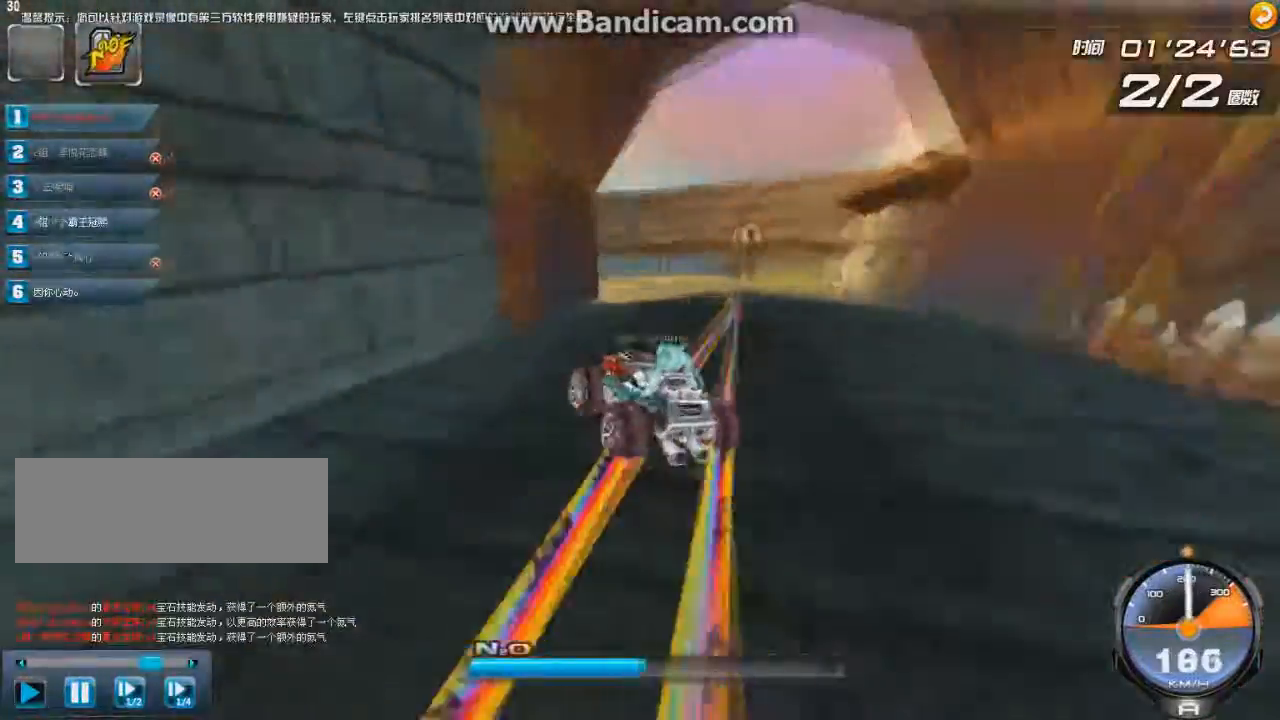
{"keys": ["right", "up"], "events": [[42, "right", "up"], [334, "right", "down"], [501, "left", "up"]]}
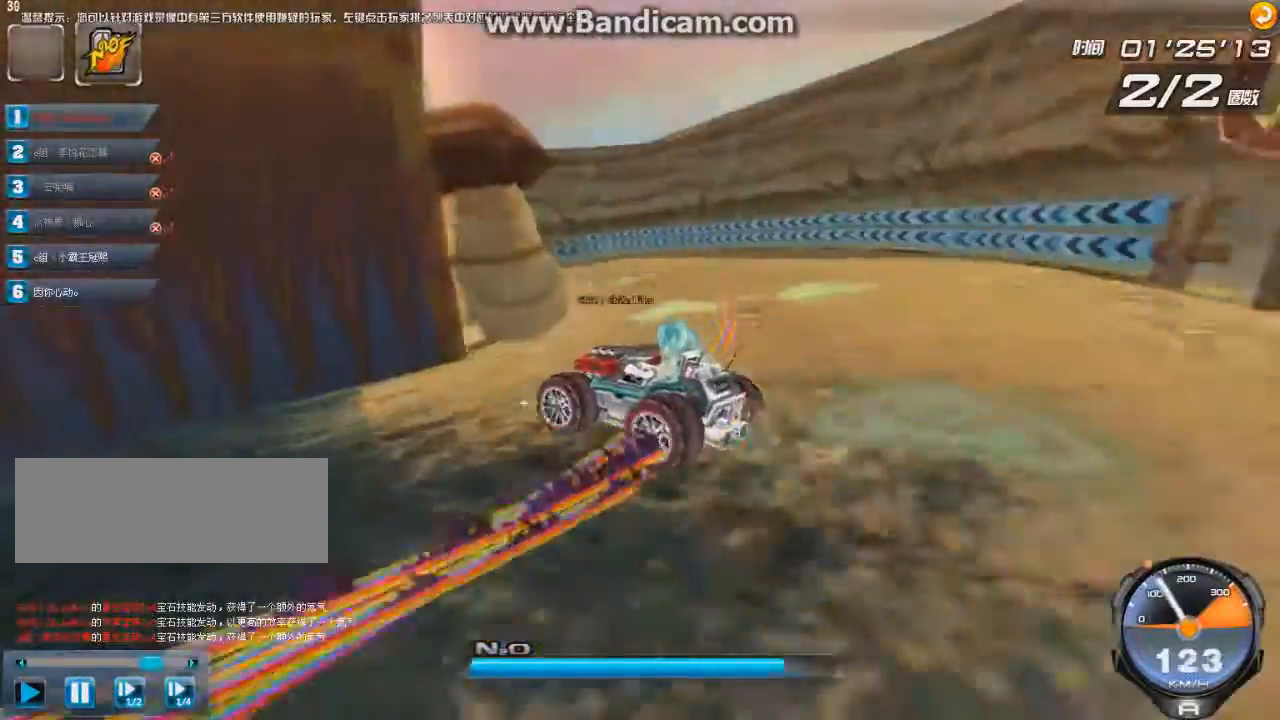
{"keys": ["left", "up"], "events": [[41, "ctrl", "down"], [208, "ctrl", "up"], [500, "left", "down"], [500, "right", "up"]]}
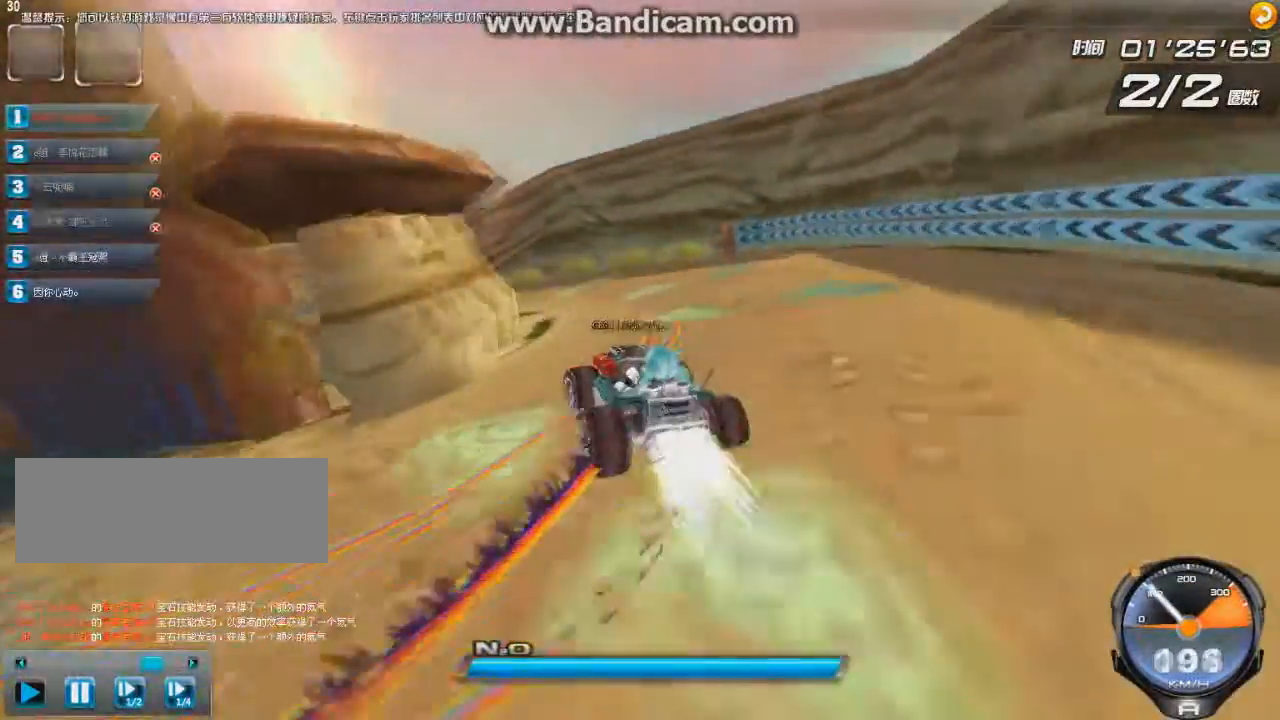
{"keys": ["left", "up", "w"], "events": [[417, "w", "down"]]}
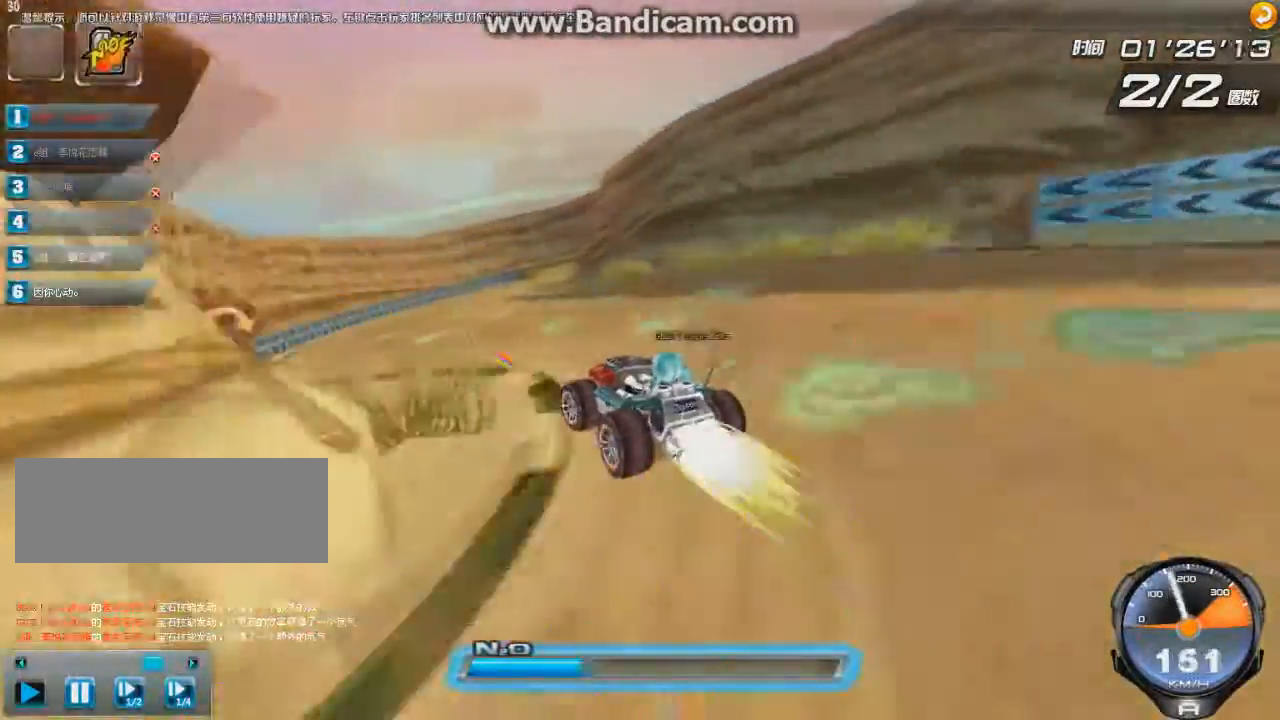
{"keys": ["up"], "events": [[41, "w", "up"], [166, "left", "up"]]}
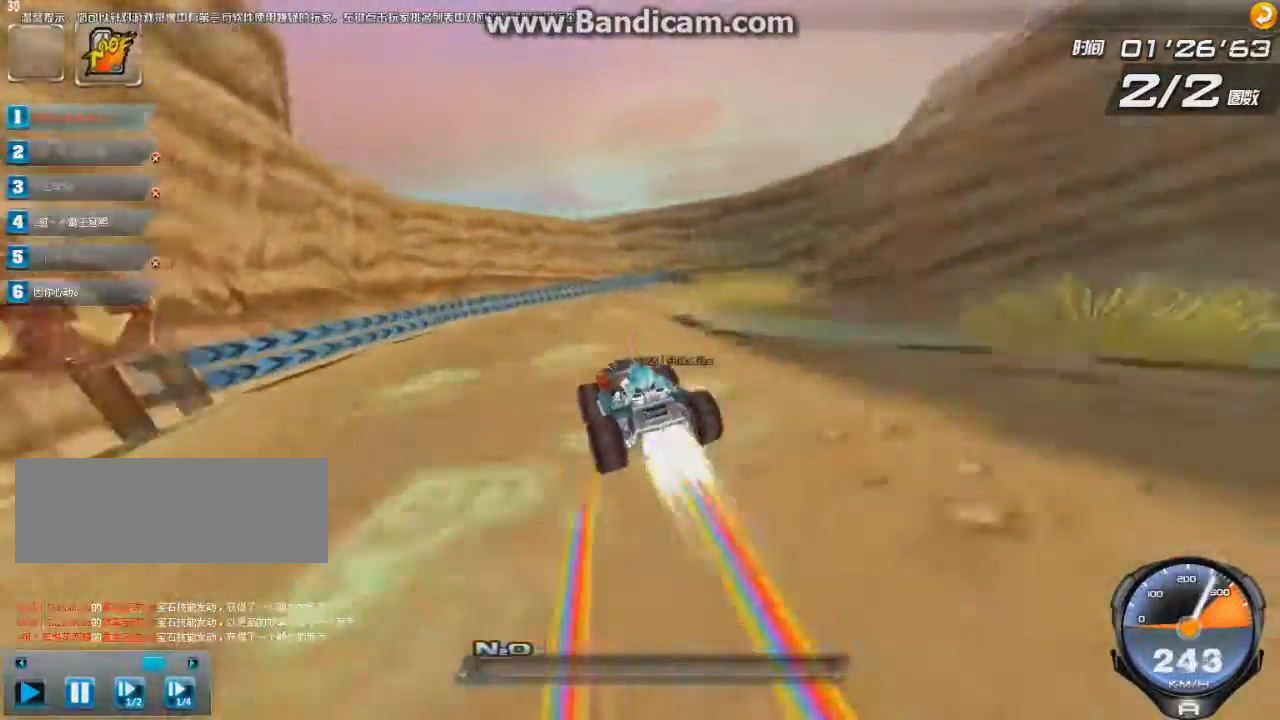
{"keys": ["right", "shift", "up"], "events": [[83, "right", "down"], [125, "shift", "down"]]}
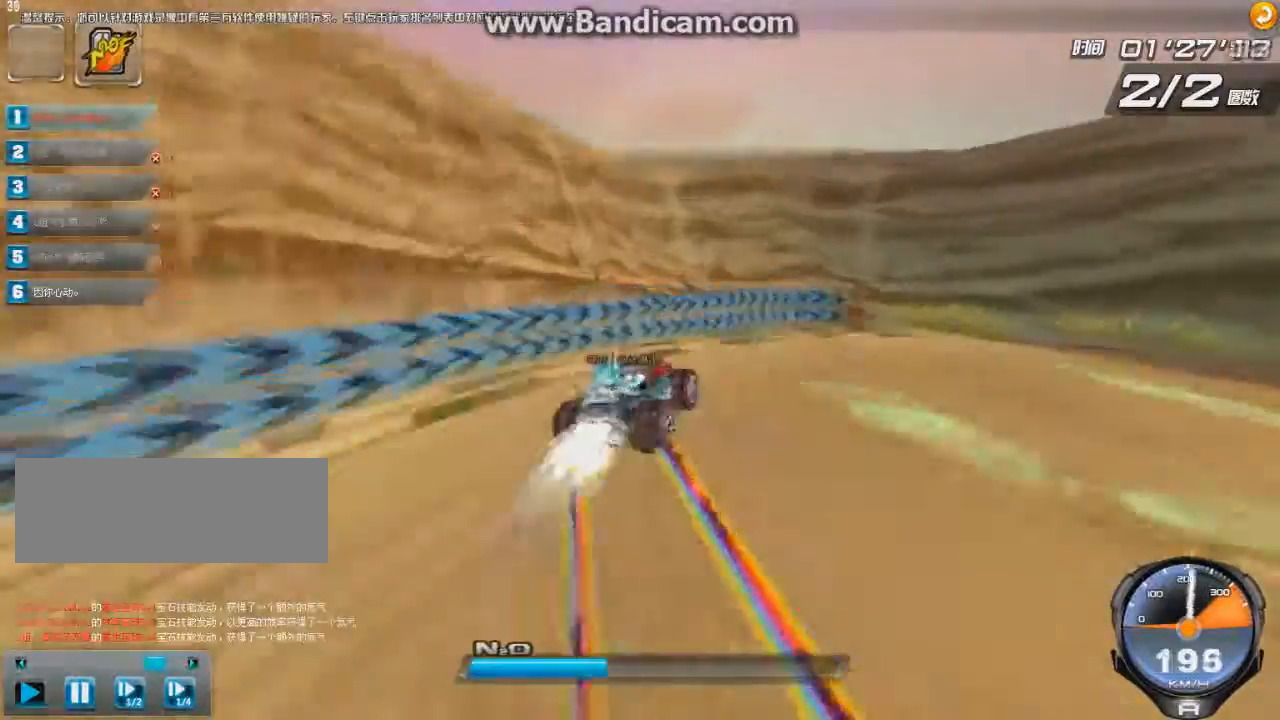
{"keys": ["right", "up"], "events": [[458, "shift", "up"]]}
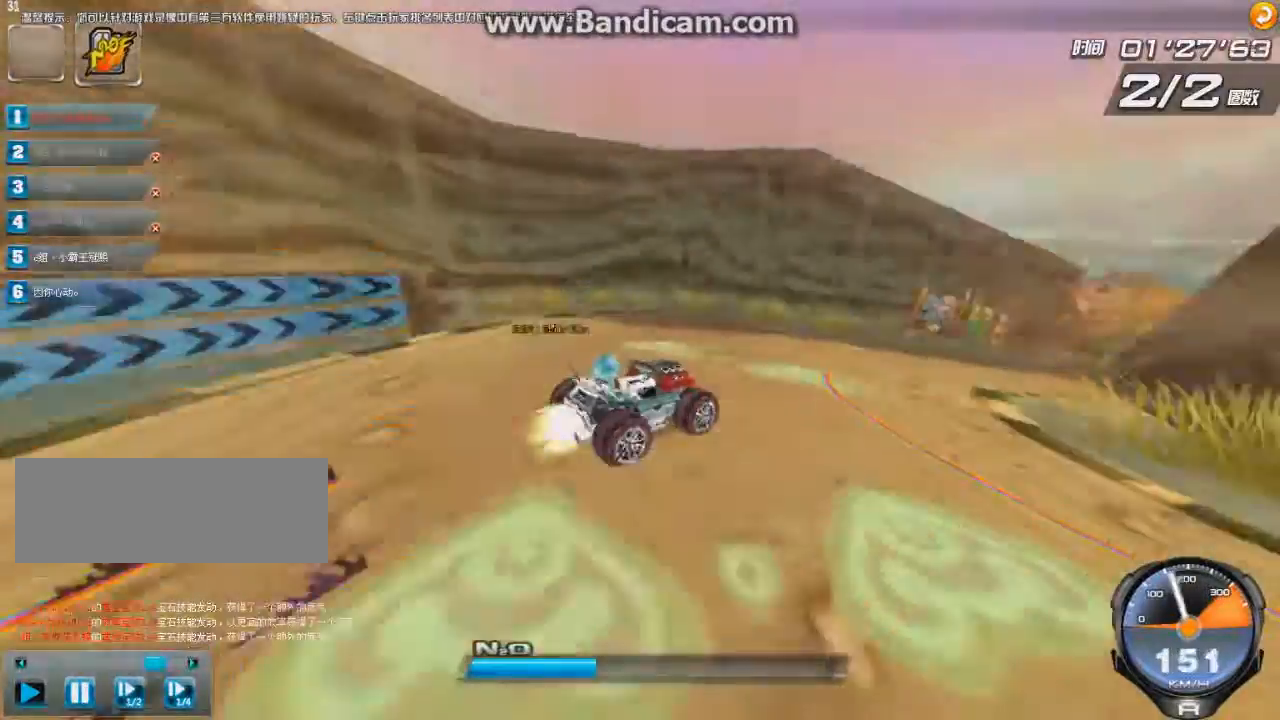
{"keys": ["up"], "events": [[42, "ctrl", "down"], [84, "ctrl", "up"], [167, "ctrl", "down"], [292, "ctrl", "up"], [375, "ctrl", "down"], [417, "ctrl", "up"], [459, "right", "up"]]}
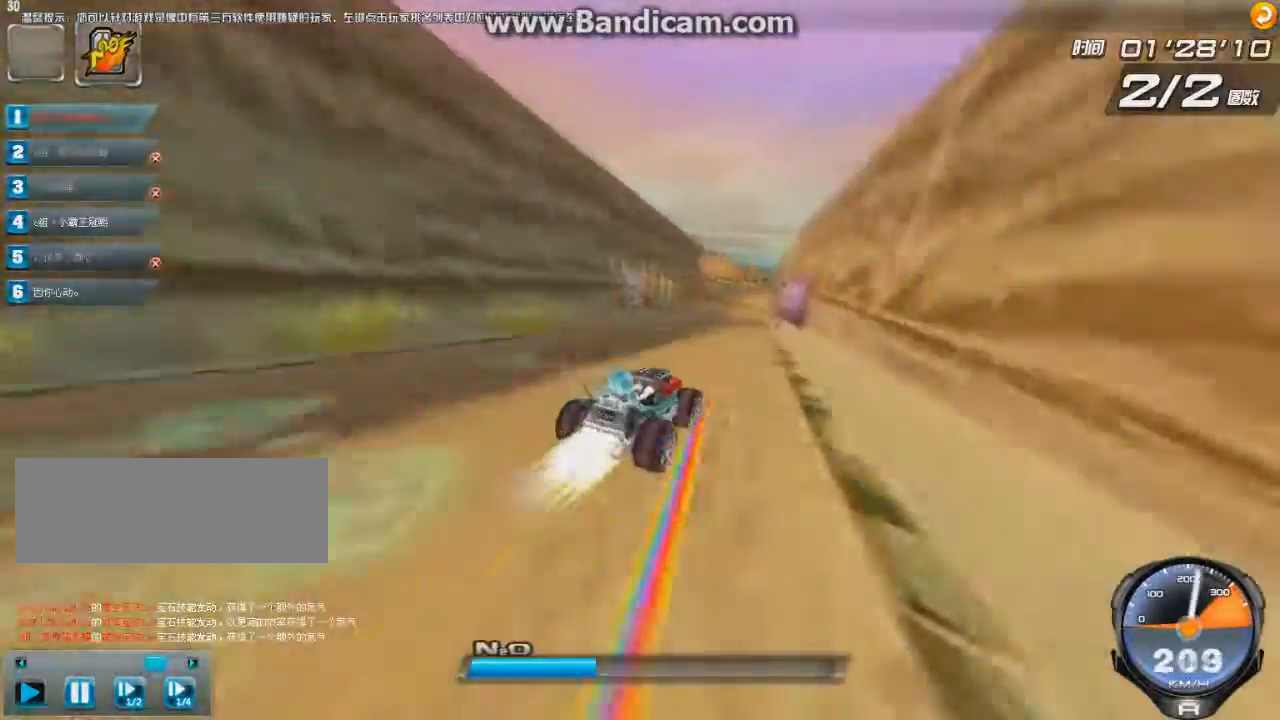
{"keys": ["up"], "events": [[125, "ctrl", "down"], [292, "ctrl", "up"], [375, "ctrl", "down"], [417, "ctrl", "up"]]}
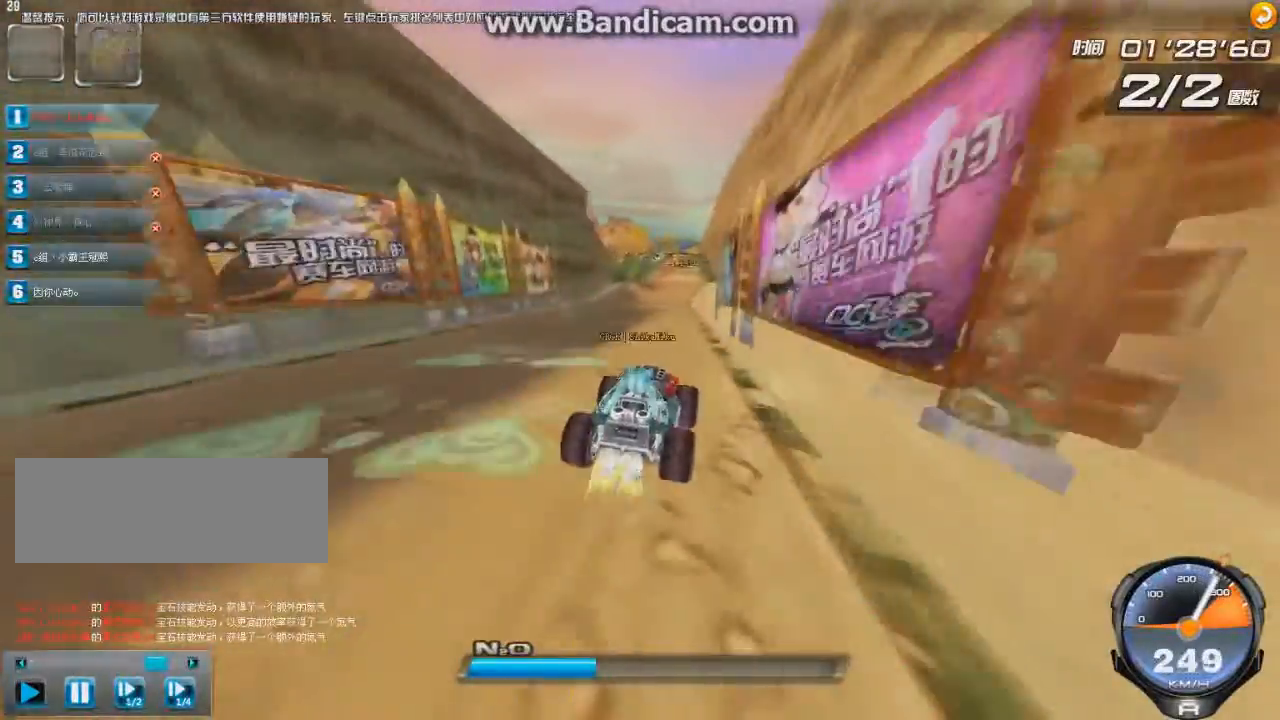
{"keys": ["up"], "events": [[42, "ctrl", "down"], [83, "ctrl", "up"], [167, "ctrl", "down"], [209, "ctrl", "up"], [292, "ctrl", "down"], [334, "ctrl", "up"], [375, "ctrl", "down"], [459, "ctrl", "up"]]}
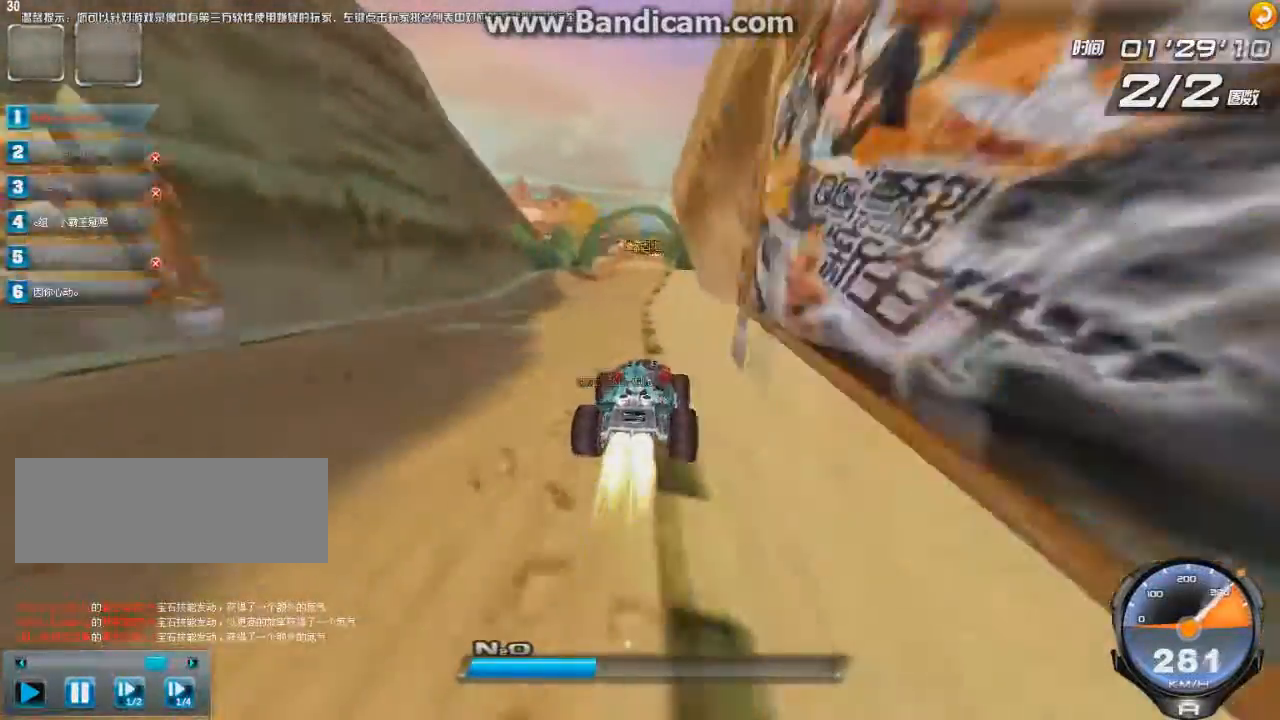
{"keys": ["right", "up", "w"], "events": [[41, "w", "down"], [83, "w", "up"], [208, "w", "down"], [250, "w", "up"], [375, "w", "down"], [417, "w", "up"], [458, "right", "down"], [500, "w", "down"]]}
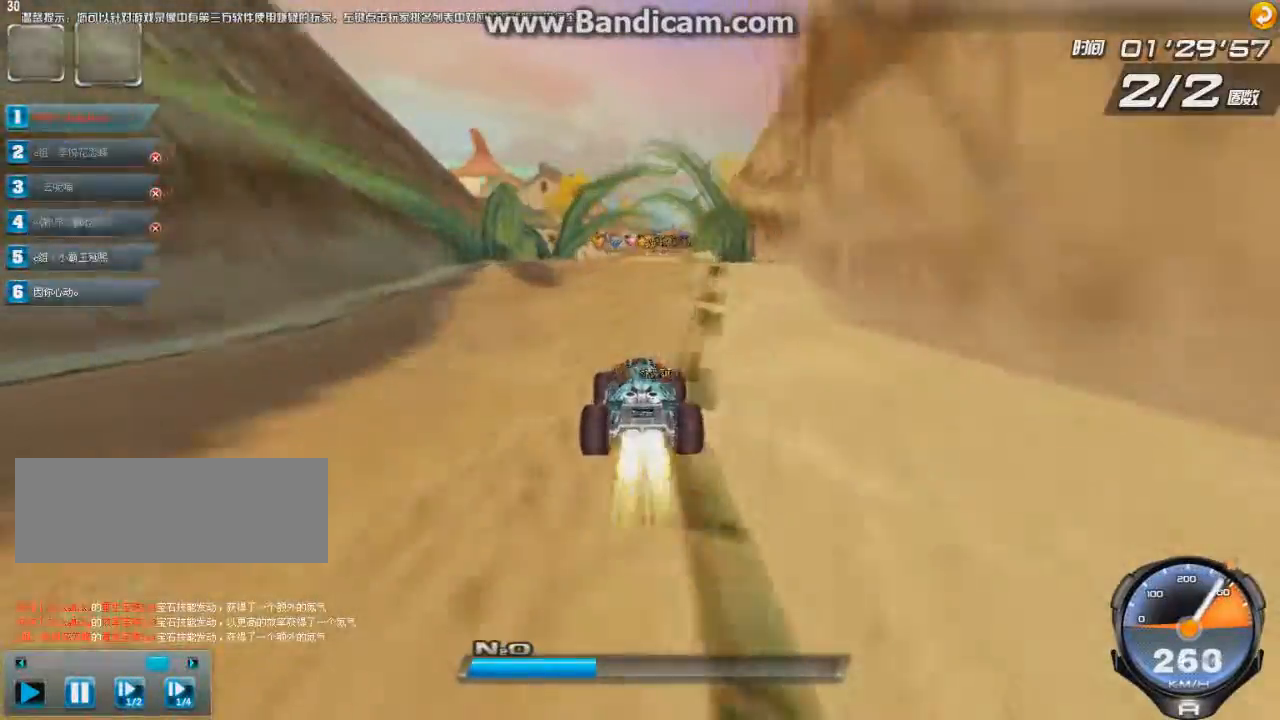
{"keys": ["right", "up", "w"], "events": [[125, "w", "up"], [167, "w", "down"], [250, "w", "up"], [334, "w", "down"], [375, "right", "up"], [375, "w", "up"], [459, "w", "down"], [501, "right", "down"]]}
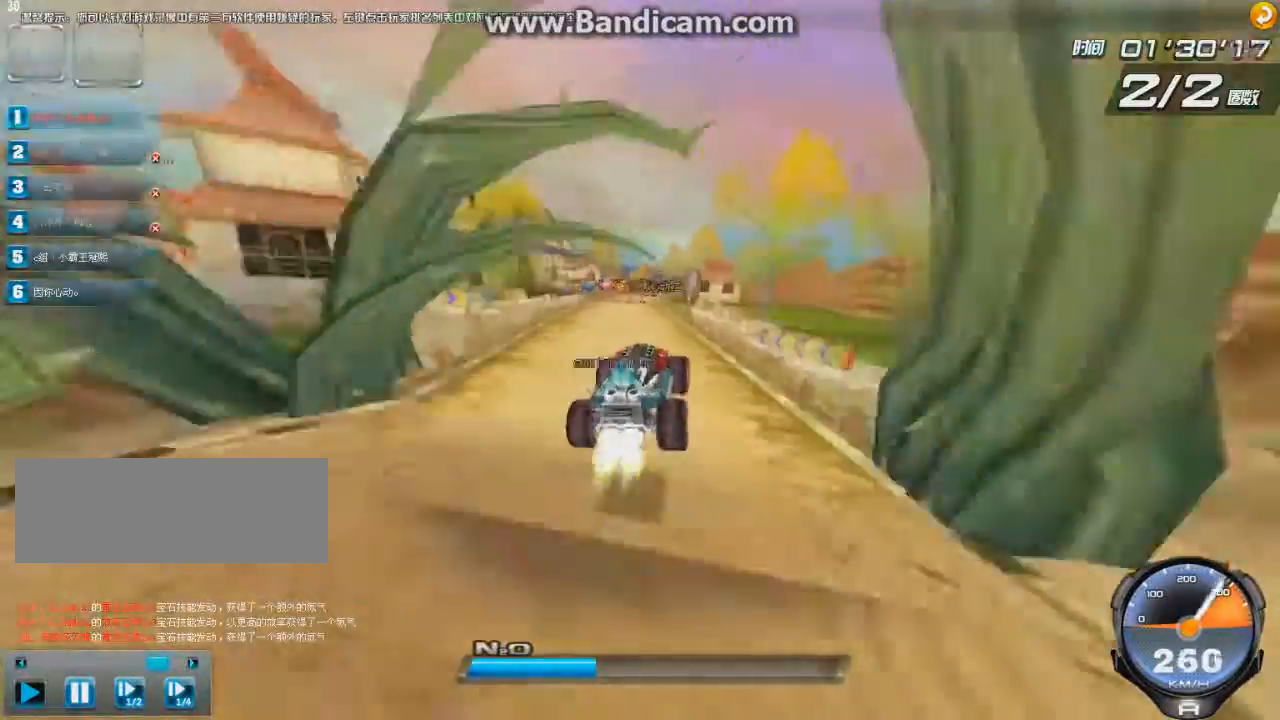
{"keys": ["up", "w"], "events": [[83, "left", "down"], [83, "right", "up"], [83, "w", "up"], [125, "w", "down"], [208, "w", "up"], [292, "w", "down"], [375, "left", "up"], [375, "w", "up"], [458, "w", "down"]]}
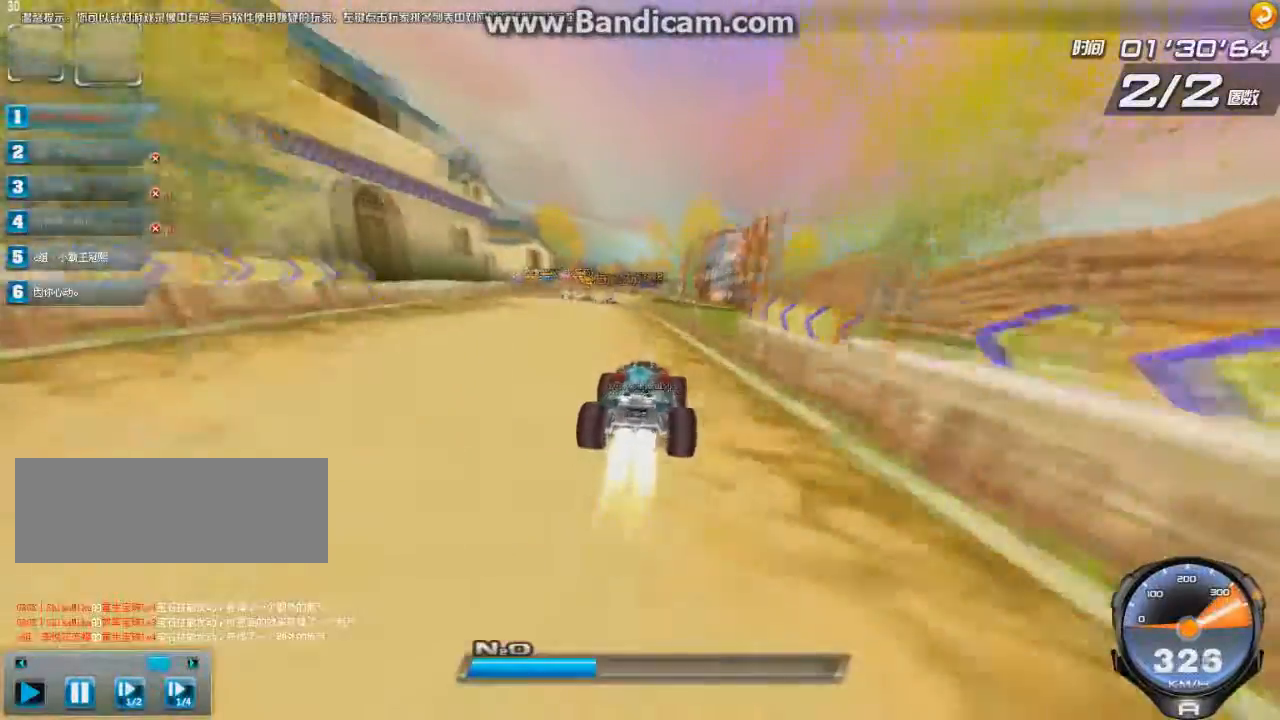
{"keys": ["left", "up"], "events": [[125, "left", "down"], [167, "w", "up"]]}
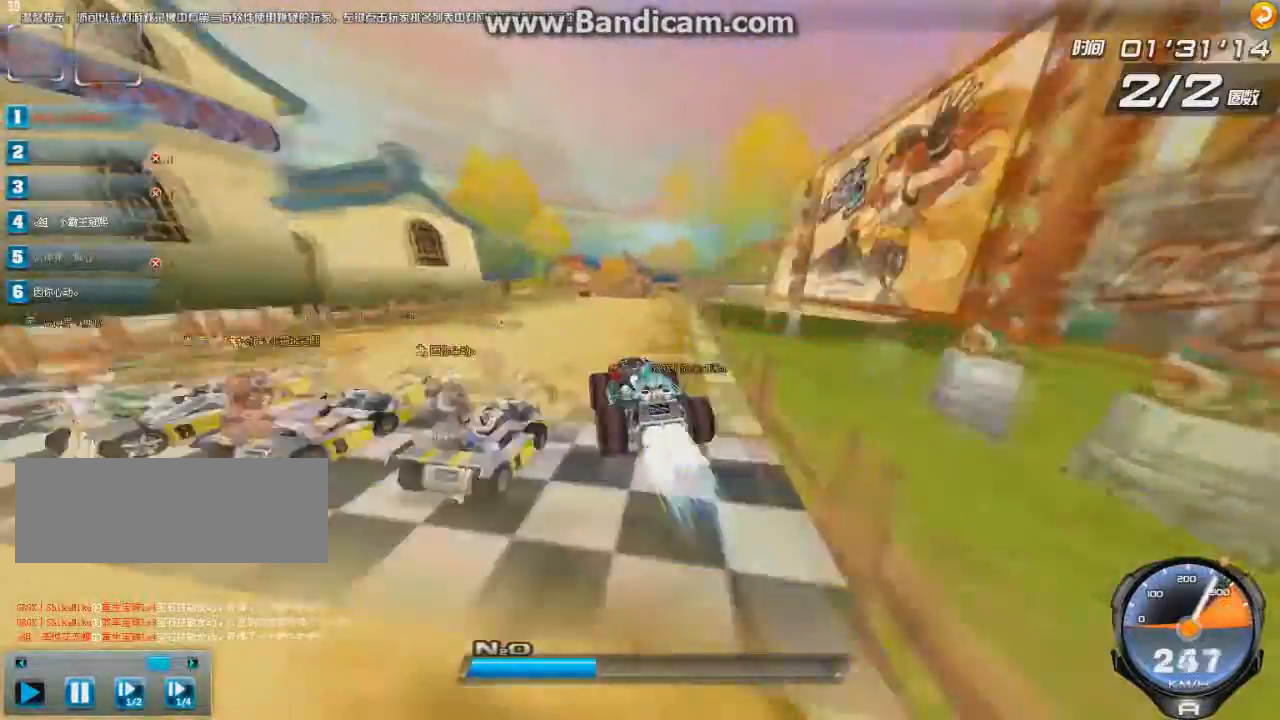
{"keys": ["right", "up"], "events": [[208, "left", "up"], [208, "right", "down"]]}
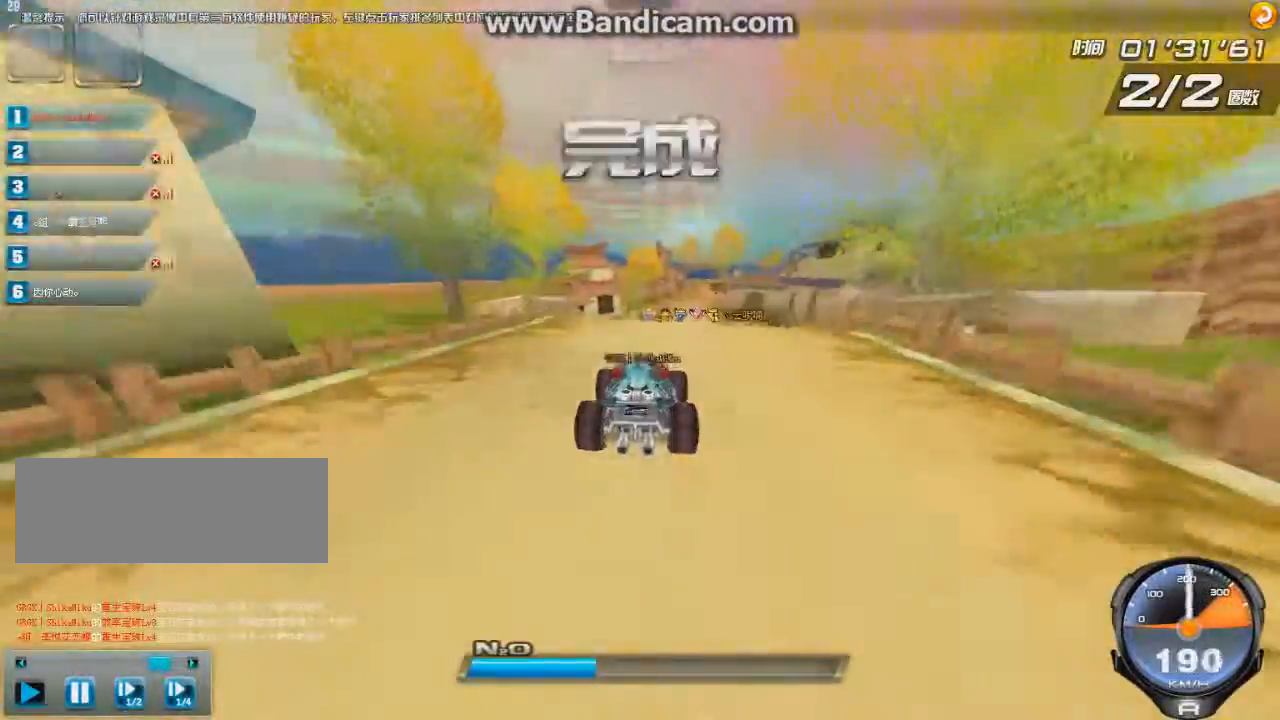
{"keys": [], "events": [[42, "right", "up"], [42, "up", "up"]]}